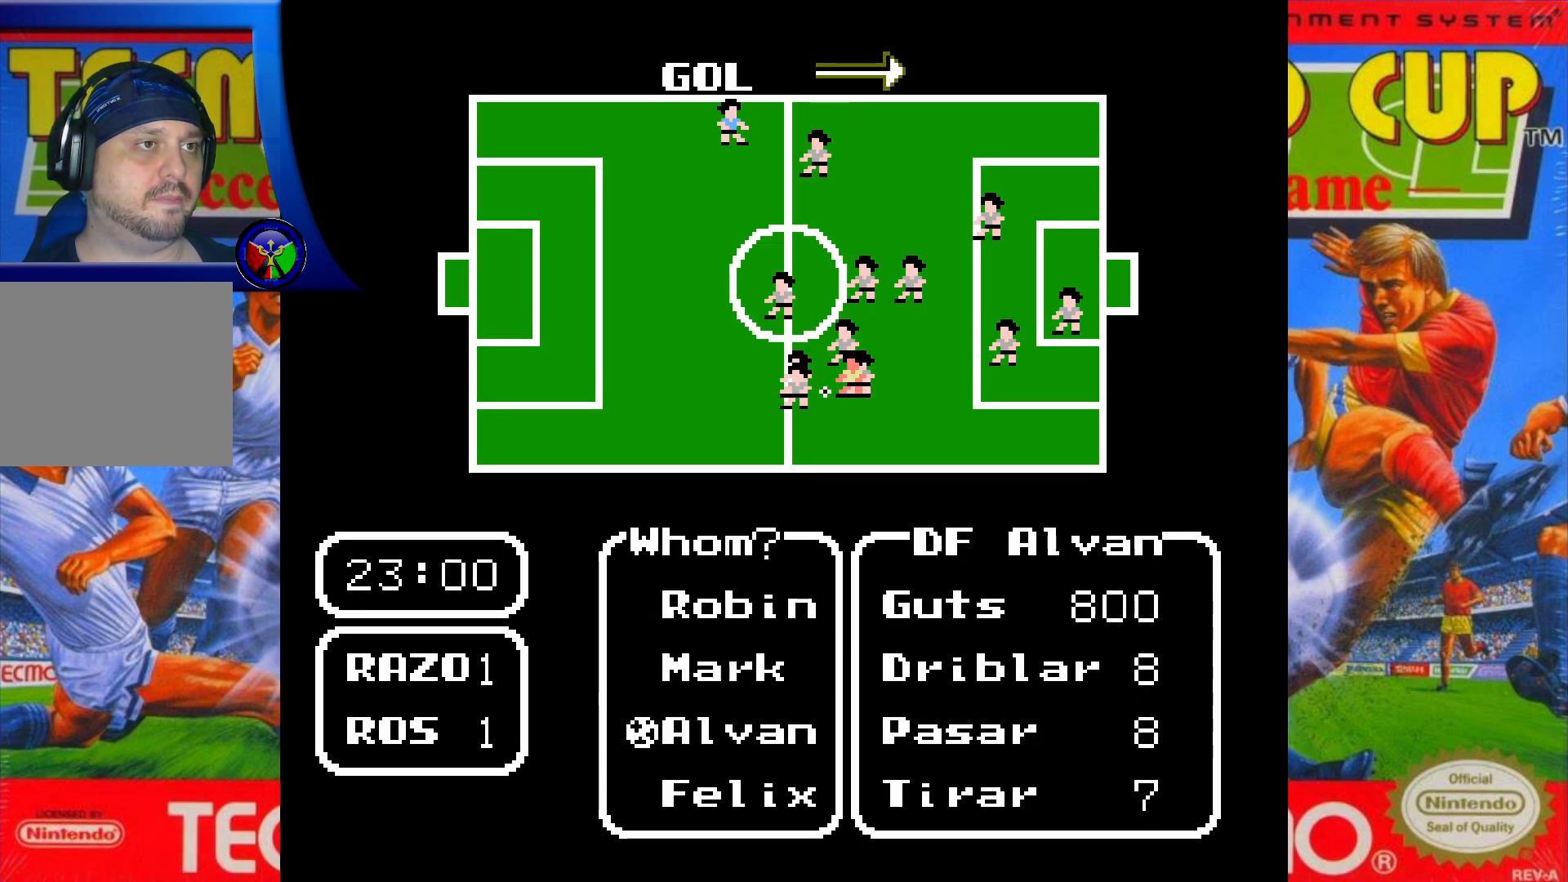
Gameplay with a controller (Xbox layout); each line is a JSON object with the inputs held at the frame after it. "events" lists button and stick changes between this image and that frame as [ms after this image, input, new state], when the widget could be followed in between. Not read: L3 R3 left_stick right_stick.
{"buttons": ["DPAD_UP"], "events": [[133, "X", "down"], [233, "X", "up"]]}
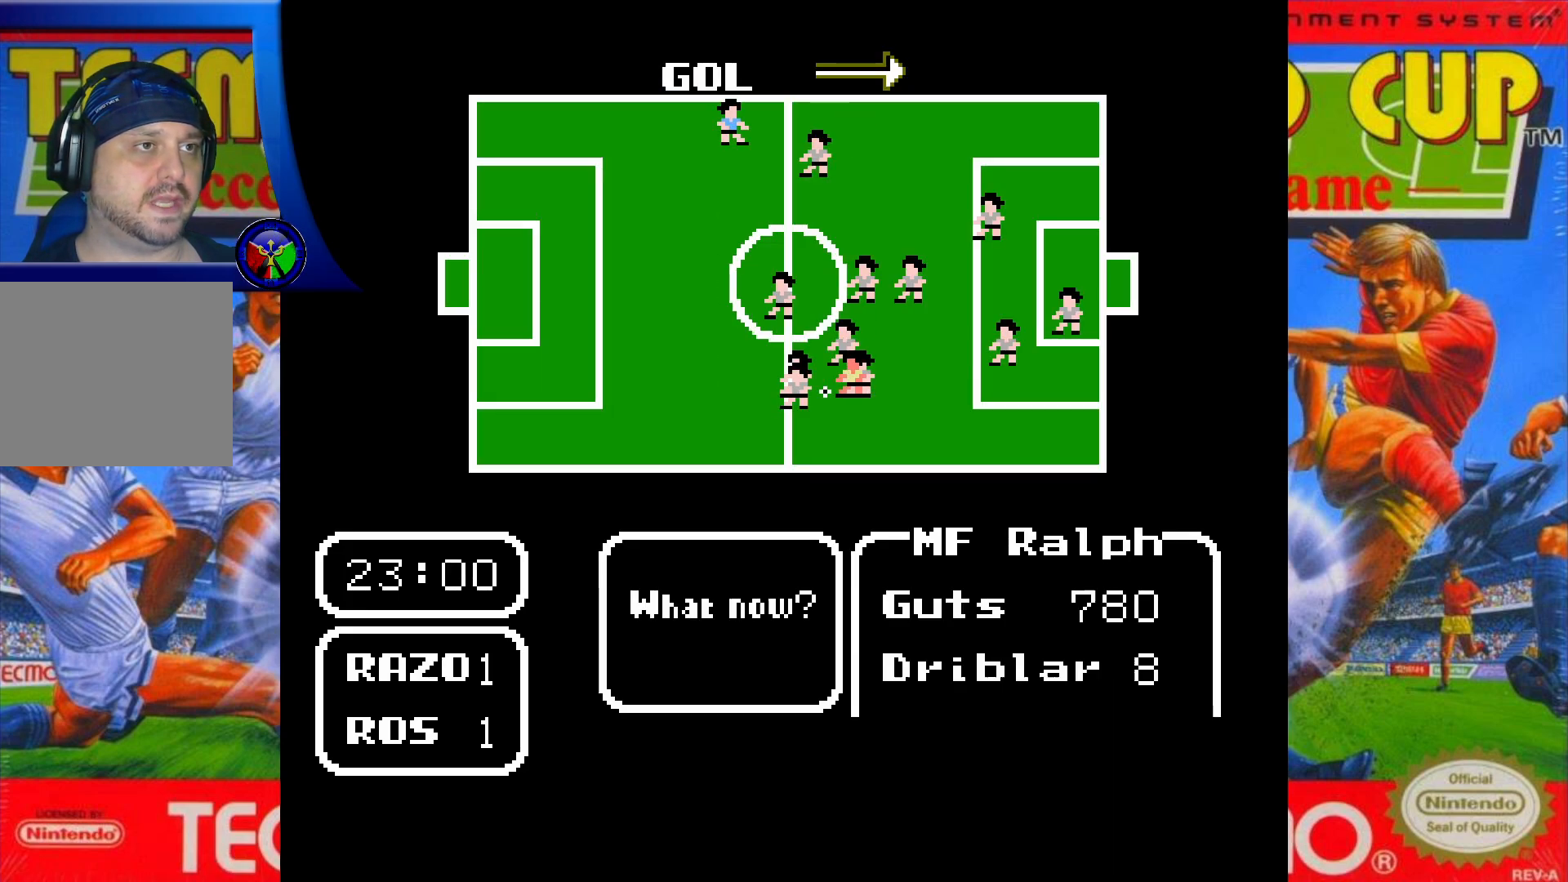
{"buttons": ["A", "DPAD_UP"], "events": [[133, "DPAD_LEFT", "down"], [300, "DPAD_LEFT", "up"], [450, "A", "down"]]}
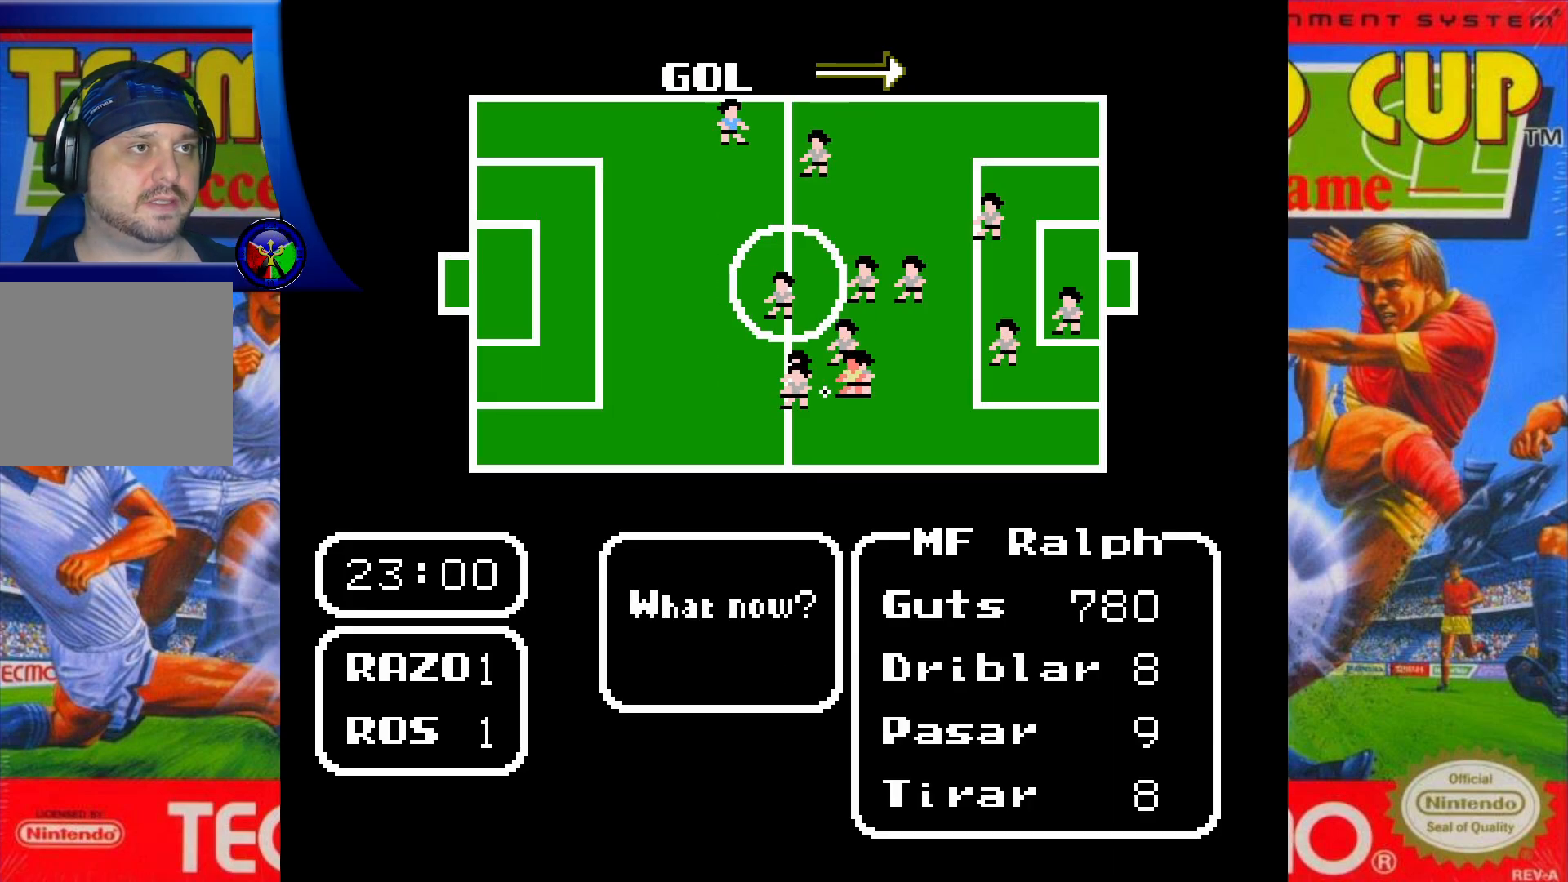
{"buttons": ["DPAD_DOWN"], "events": [[67, "A", "up"], [233, "DPAD_UP", "up"], [500, "DPAD_DOWN", "down"]]}
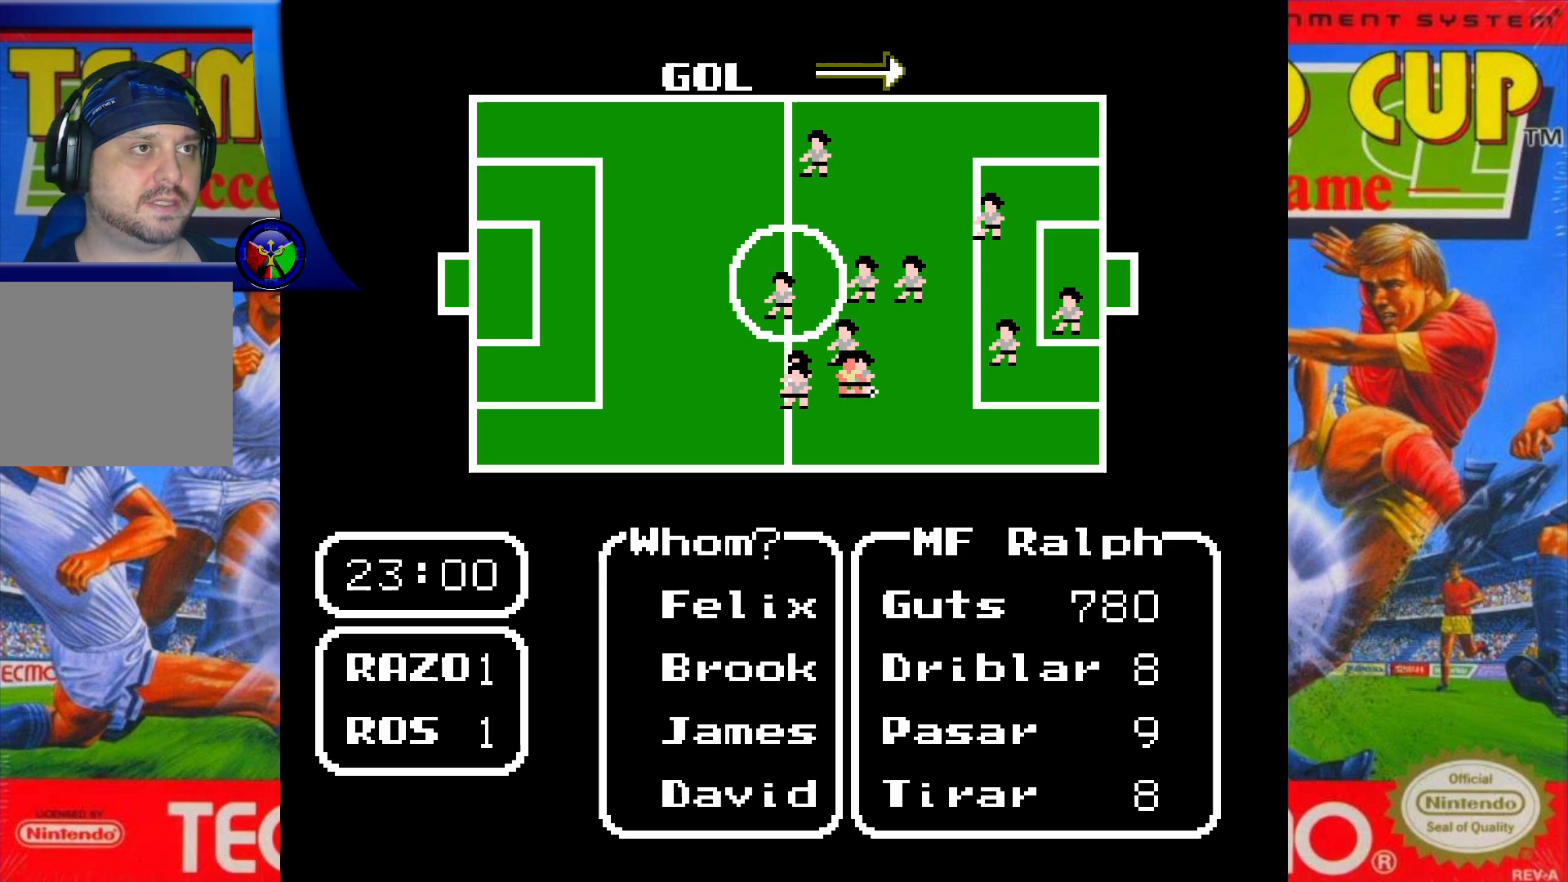
{"buttons": [], "events": [[133, "DPAD_DOWN", "up"], [233, "DPAD_DOWN", "down"], [383, "DPAD_DOWN", "up"]]}
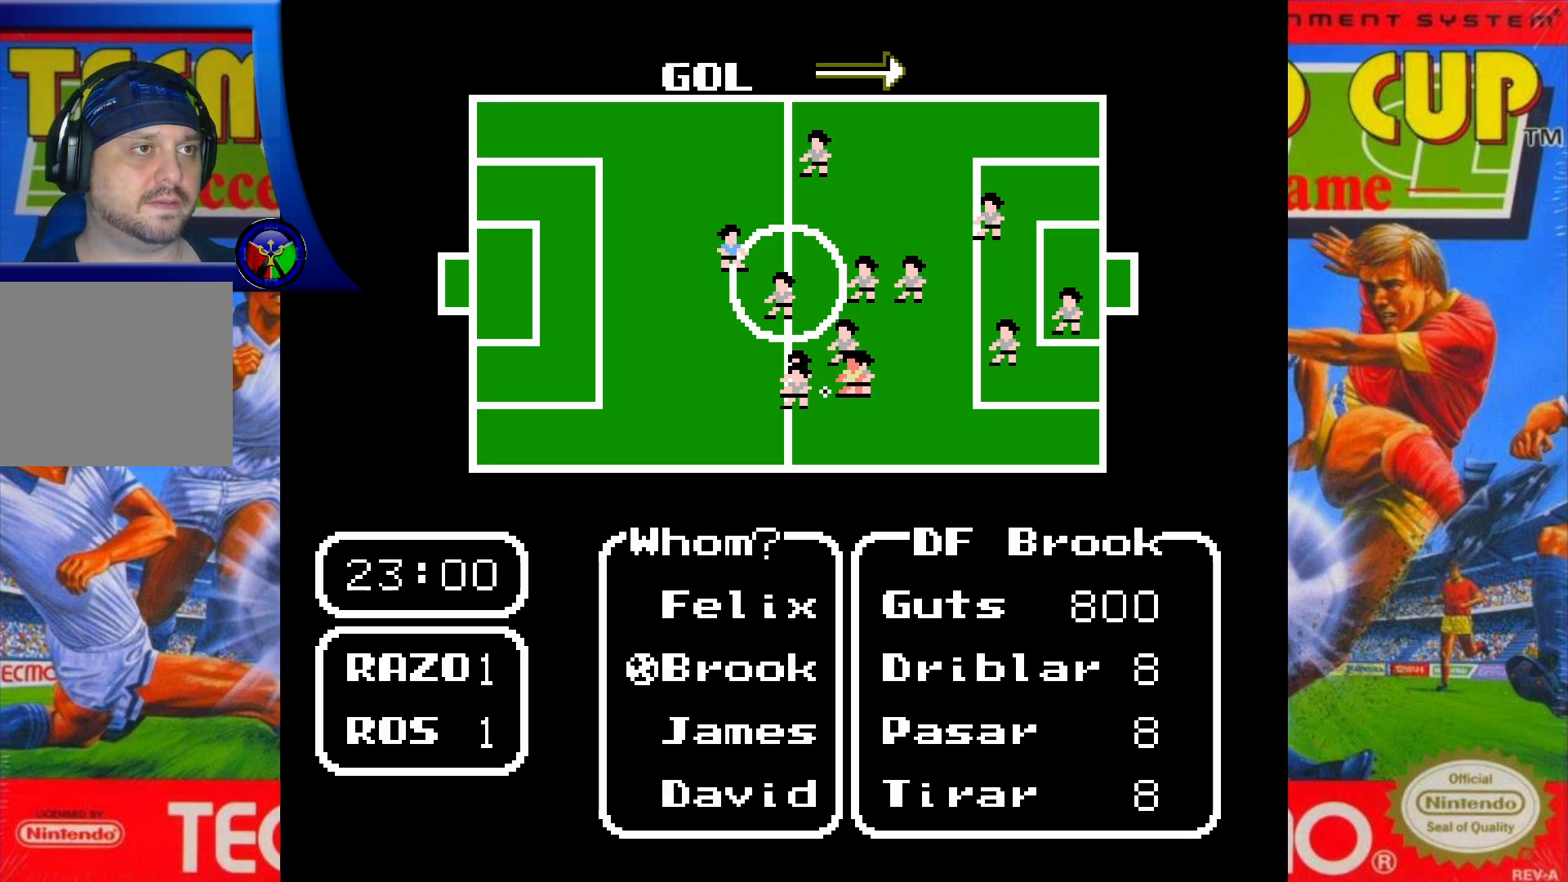
{"buttons": [], "events": [[50, "X", "down"], [150, "X", "up"]]}
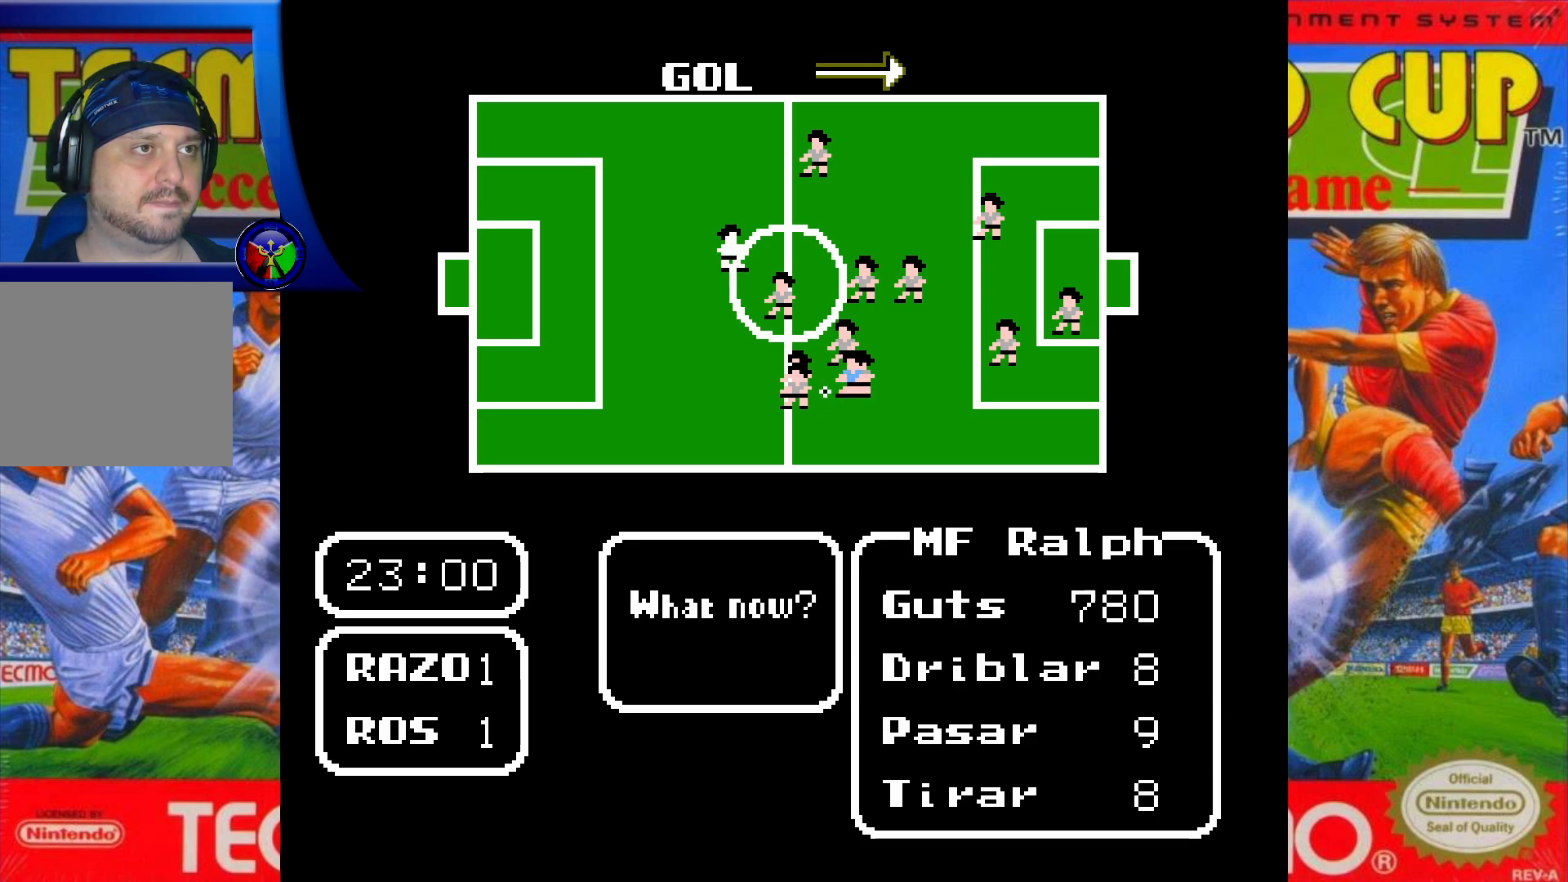
{"buttons": [], "events": [[33, "DPAD_LEFT", "down"], [167, "DPAD_LEFT", "up"], [217, "A", "down"], [317, "A", "up"]]}
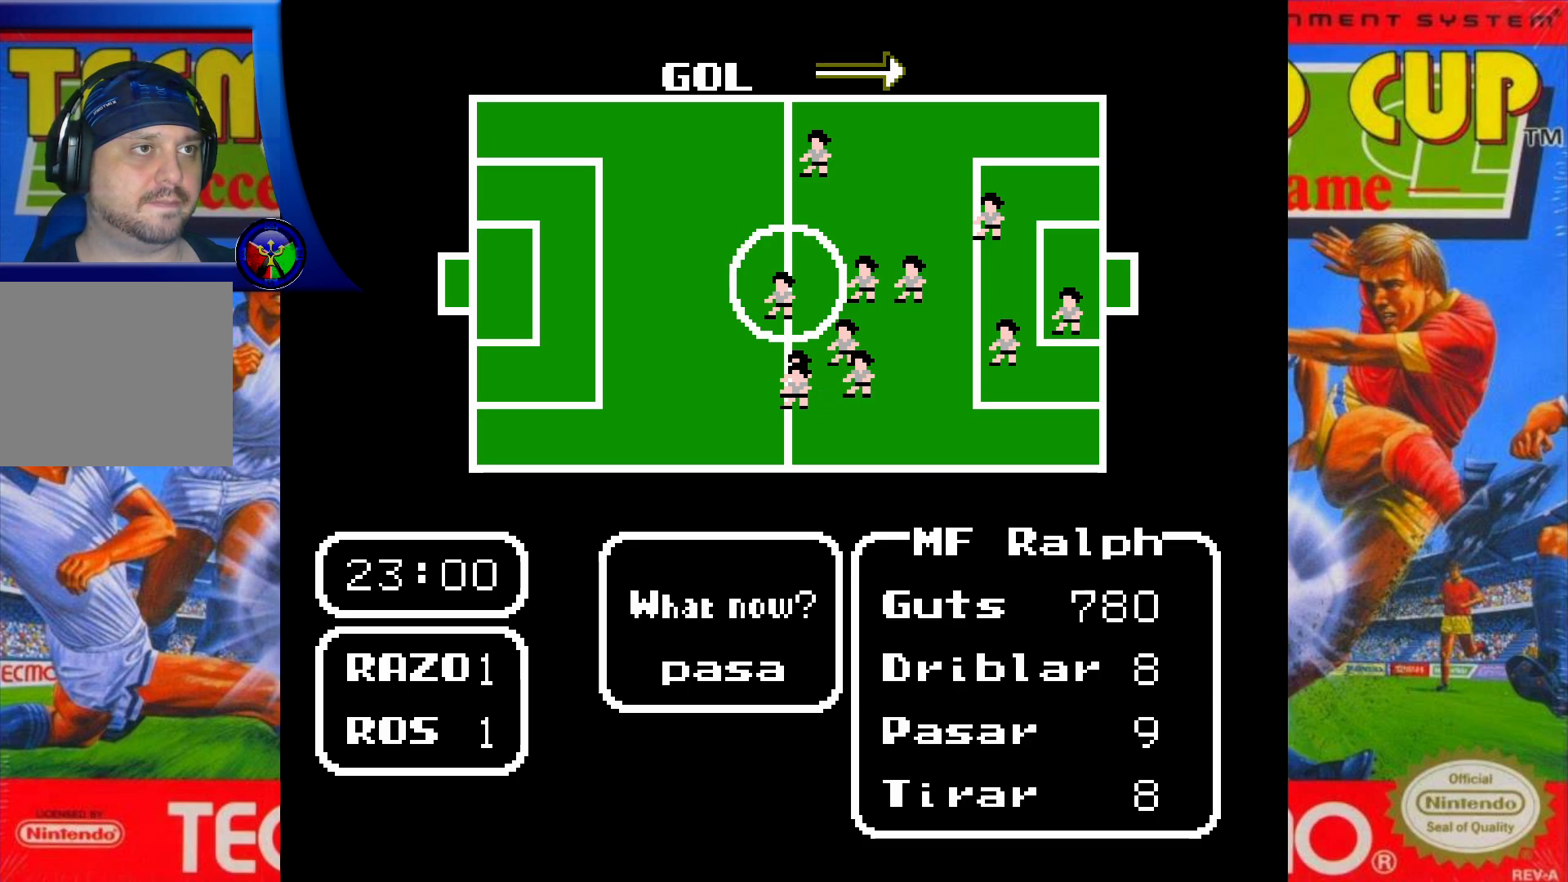
{"buttons": ["DPAD_DOWN"], "events": [[467, "DPAD_DOWN", "down"]]}
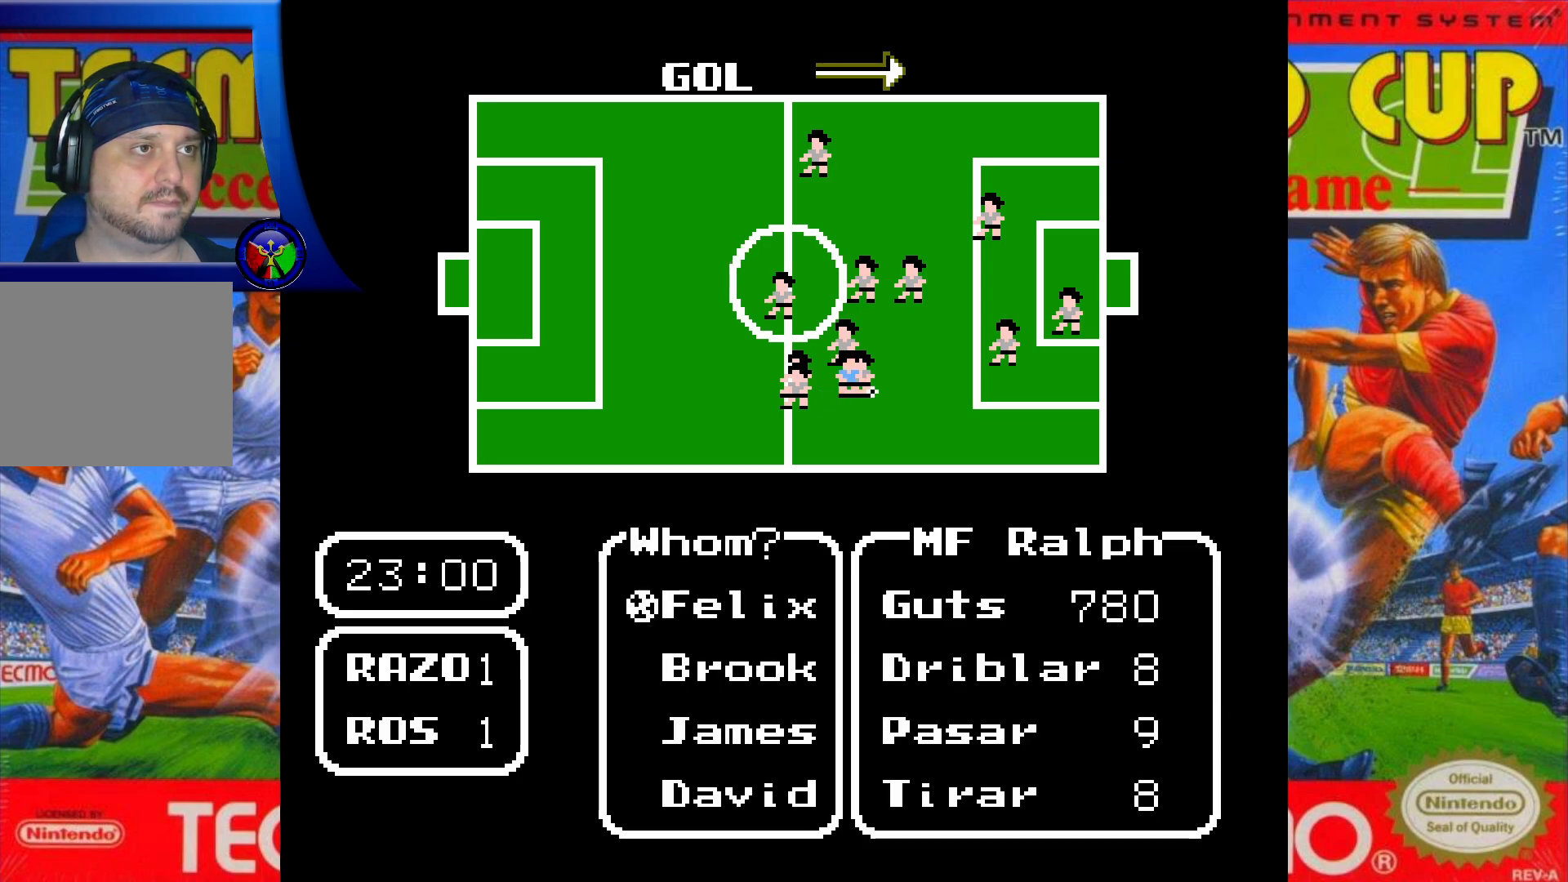
{"buttons": [], "events": [[100, "DPAD_DOWN", "up"], [300, "X", "down"], [400, "X", "up"]]}
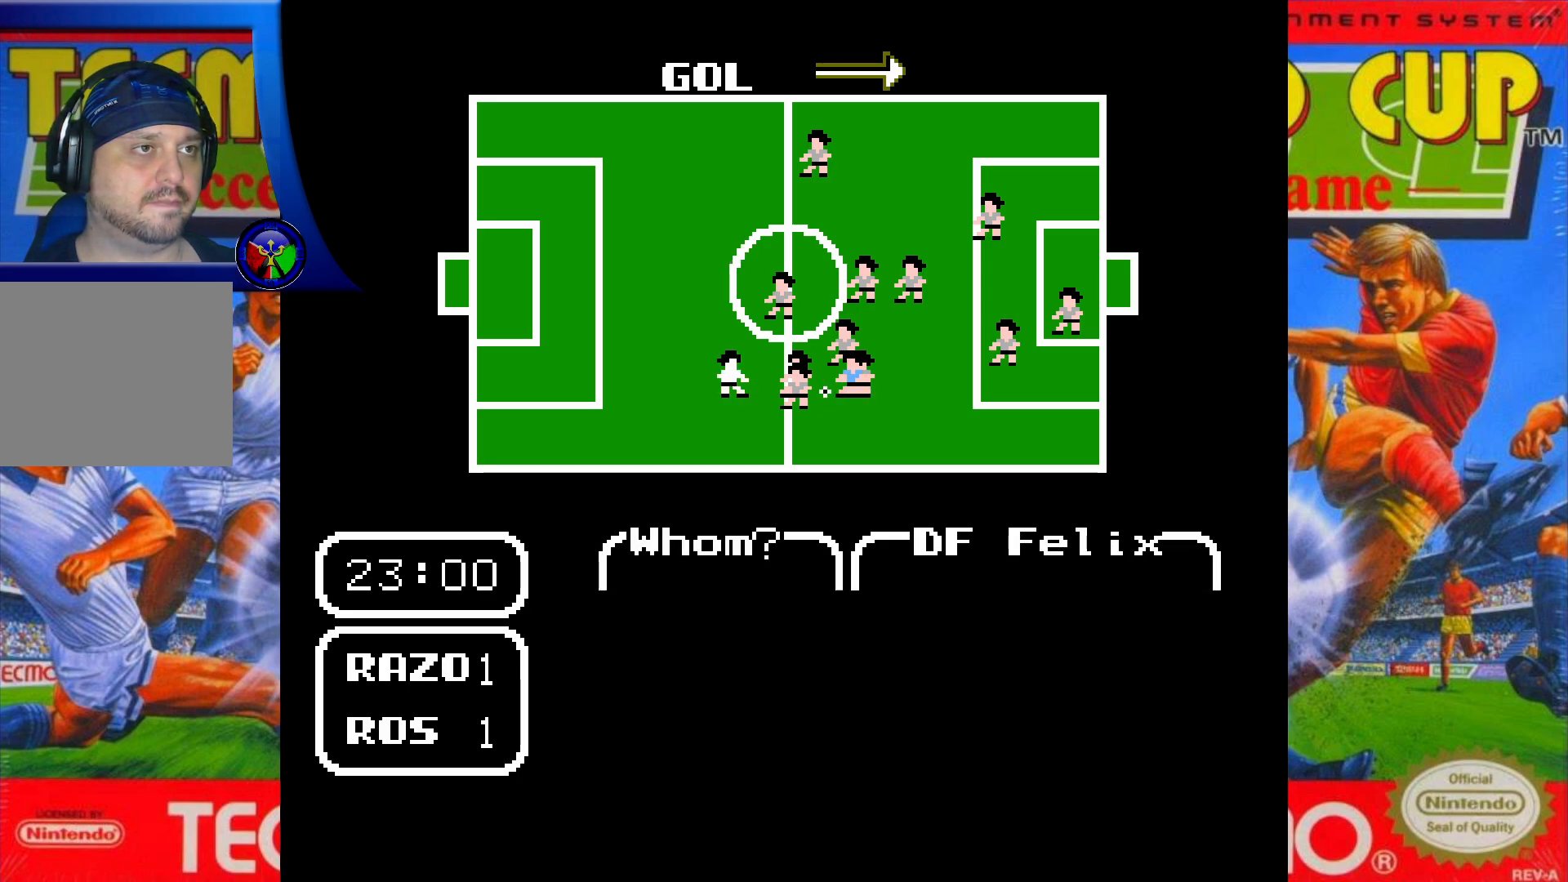
{"buttons": ["A"], "events": [[200, "DPAD_LEFT", "down"], [333, "DPAD_LEFT", "up"], [500, "A", "down"]]}
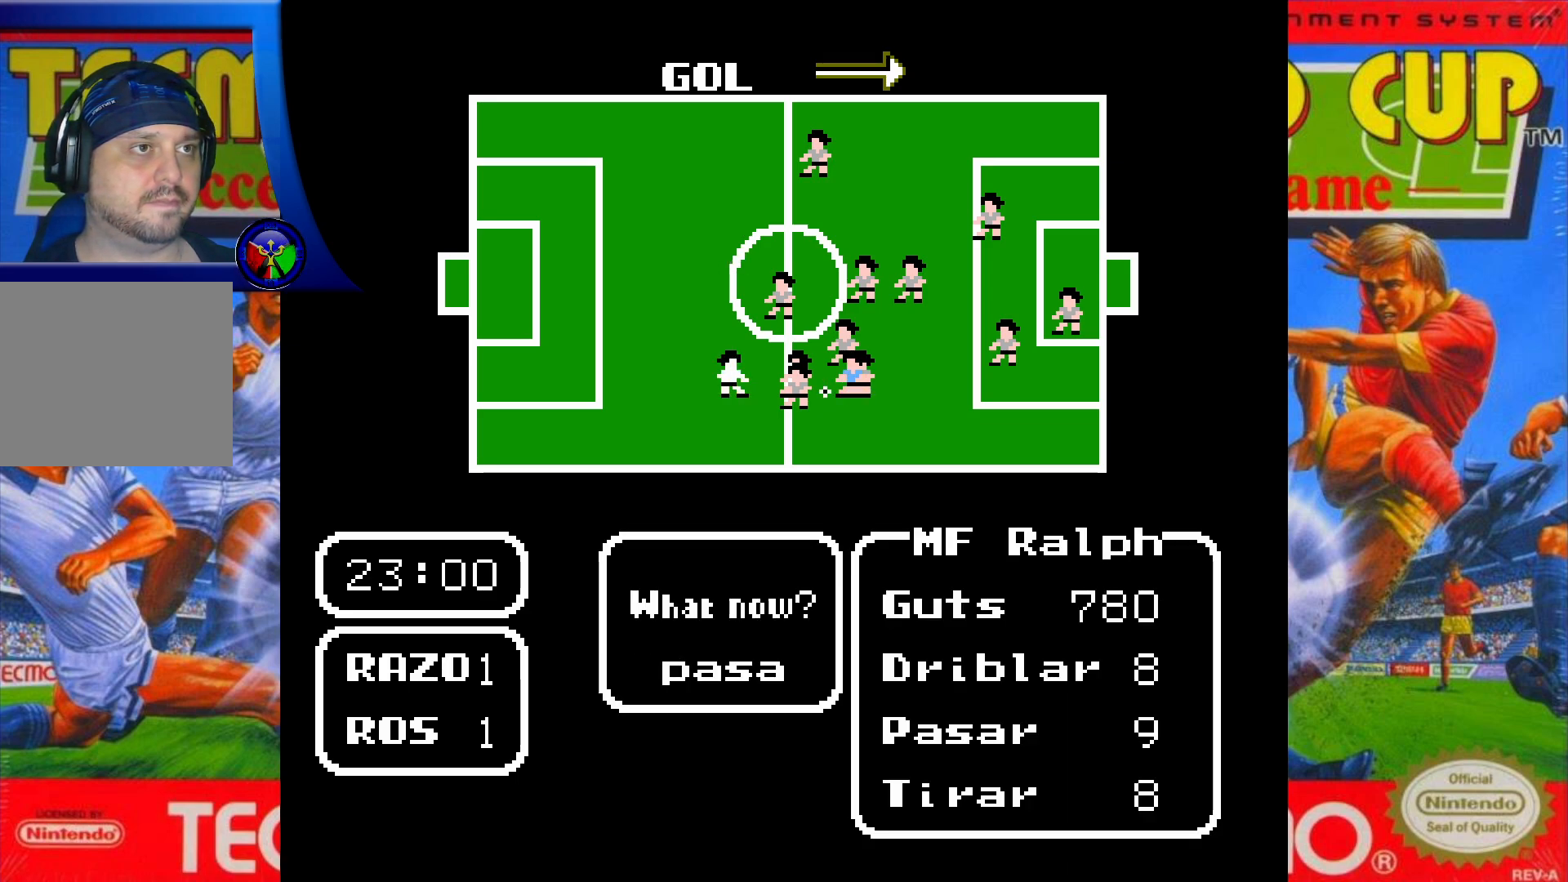
{"buttons": [], "events": [[117, "A", "up"]]}
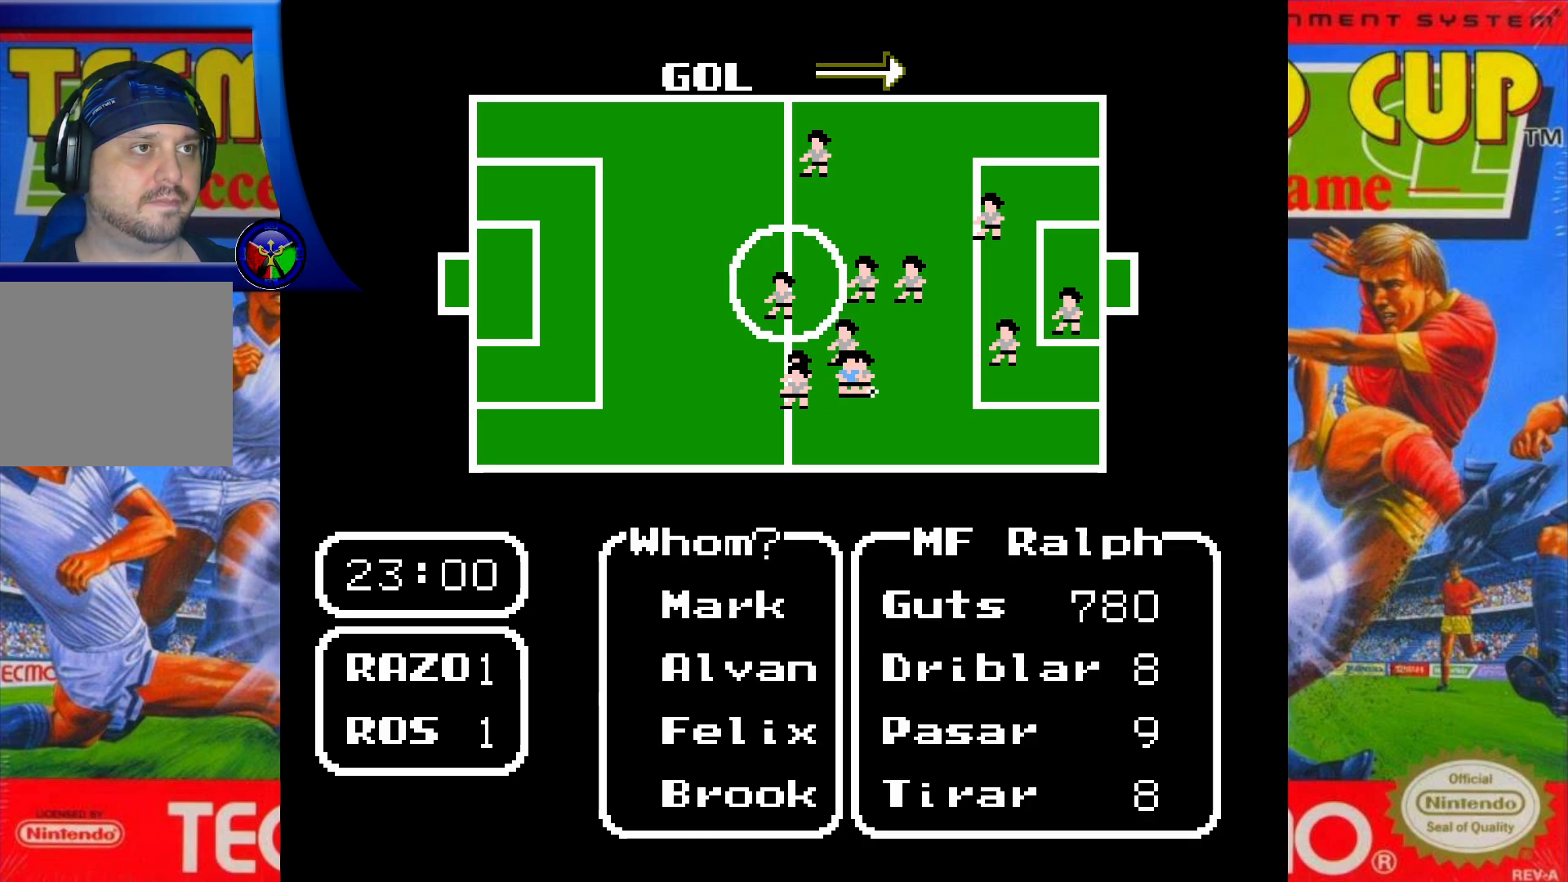
{"buttons": [], "events": [[267, "DPAD_DOWN", "down"], [383, "DPAD_DOWN", "up"]]}
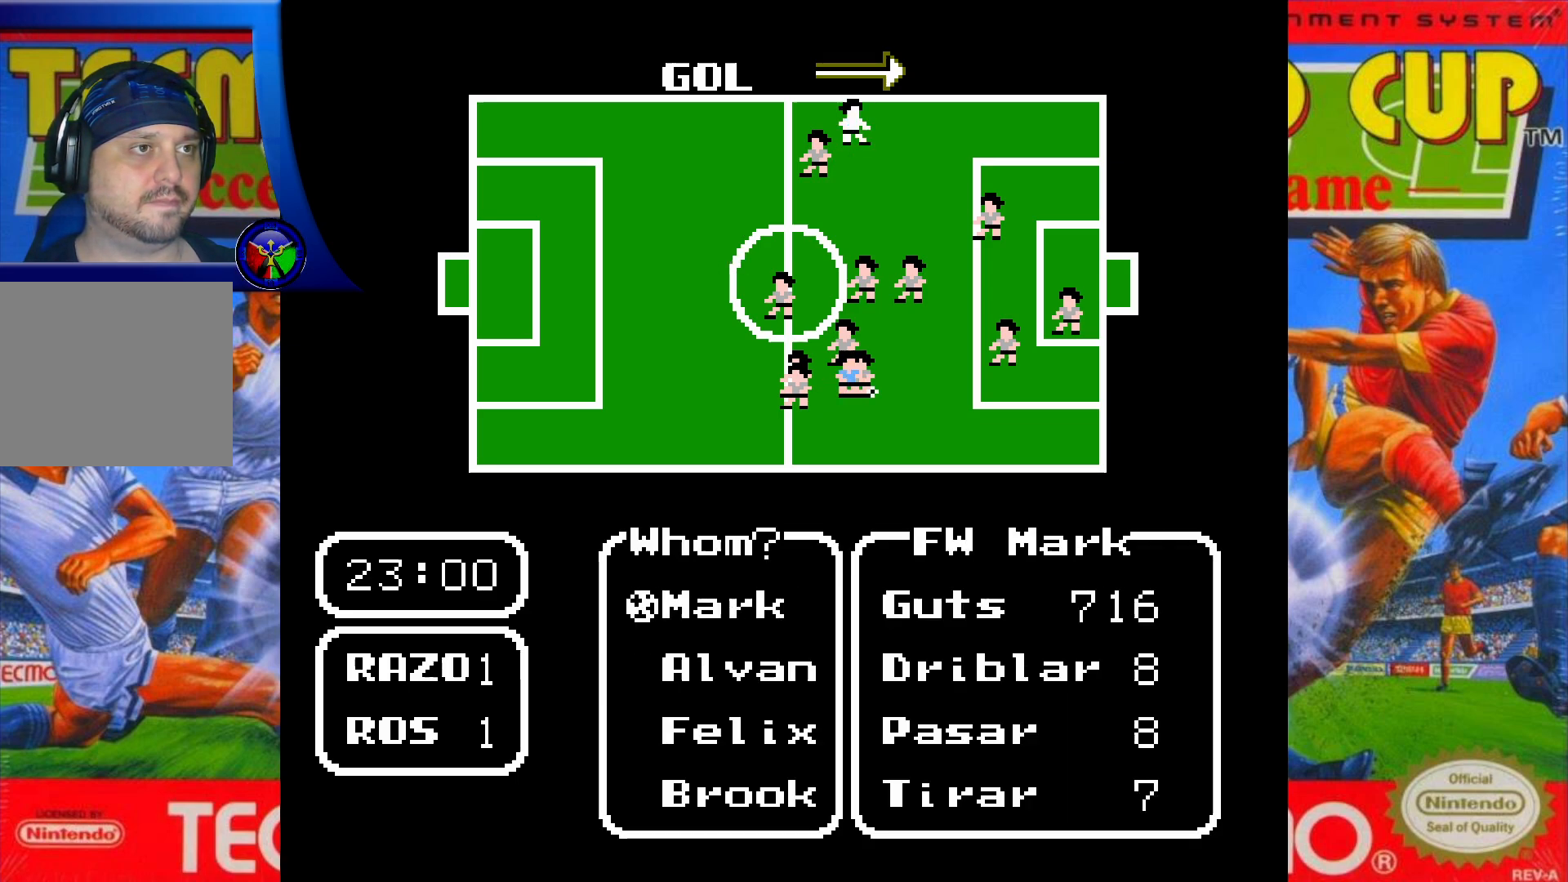
{"buttons": ["DPAD_LEFT"], "events": [[50, "X", "down"], [150, "X", "up"], [500, "DPAD_LEFT", "down"]]}
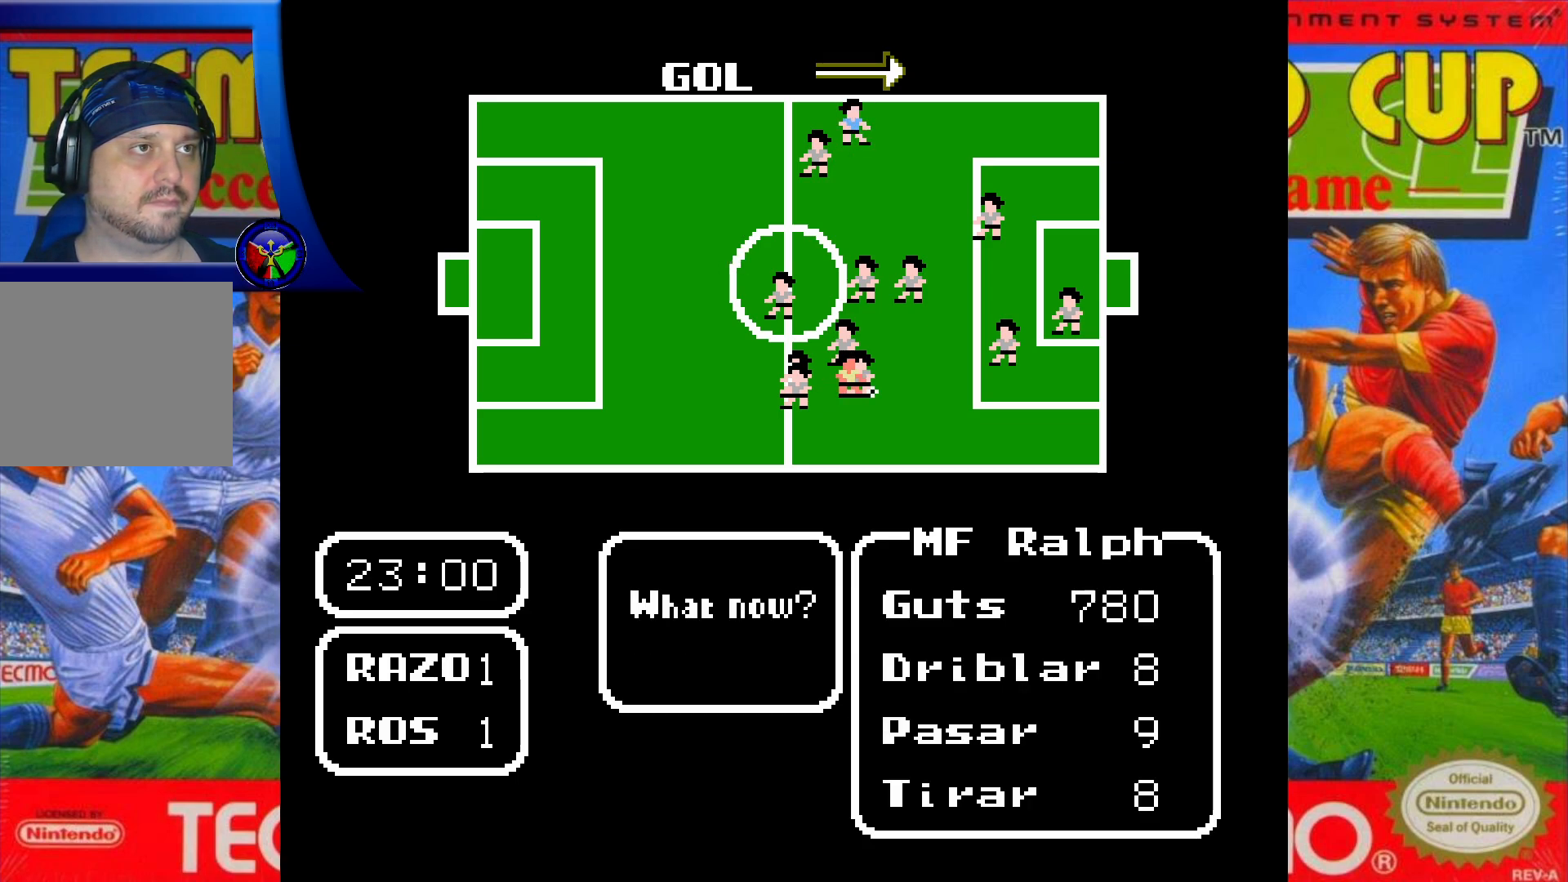
{"buttons": [], "events": [[150, "DPAD_LEFT", "up"], [267, "A", "down"], [383, "A", "up"]]}
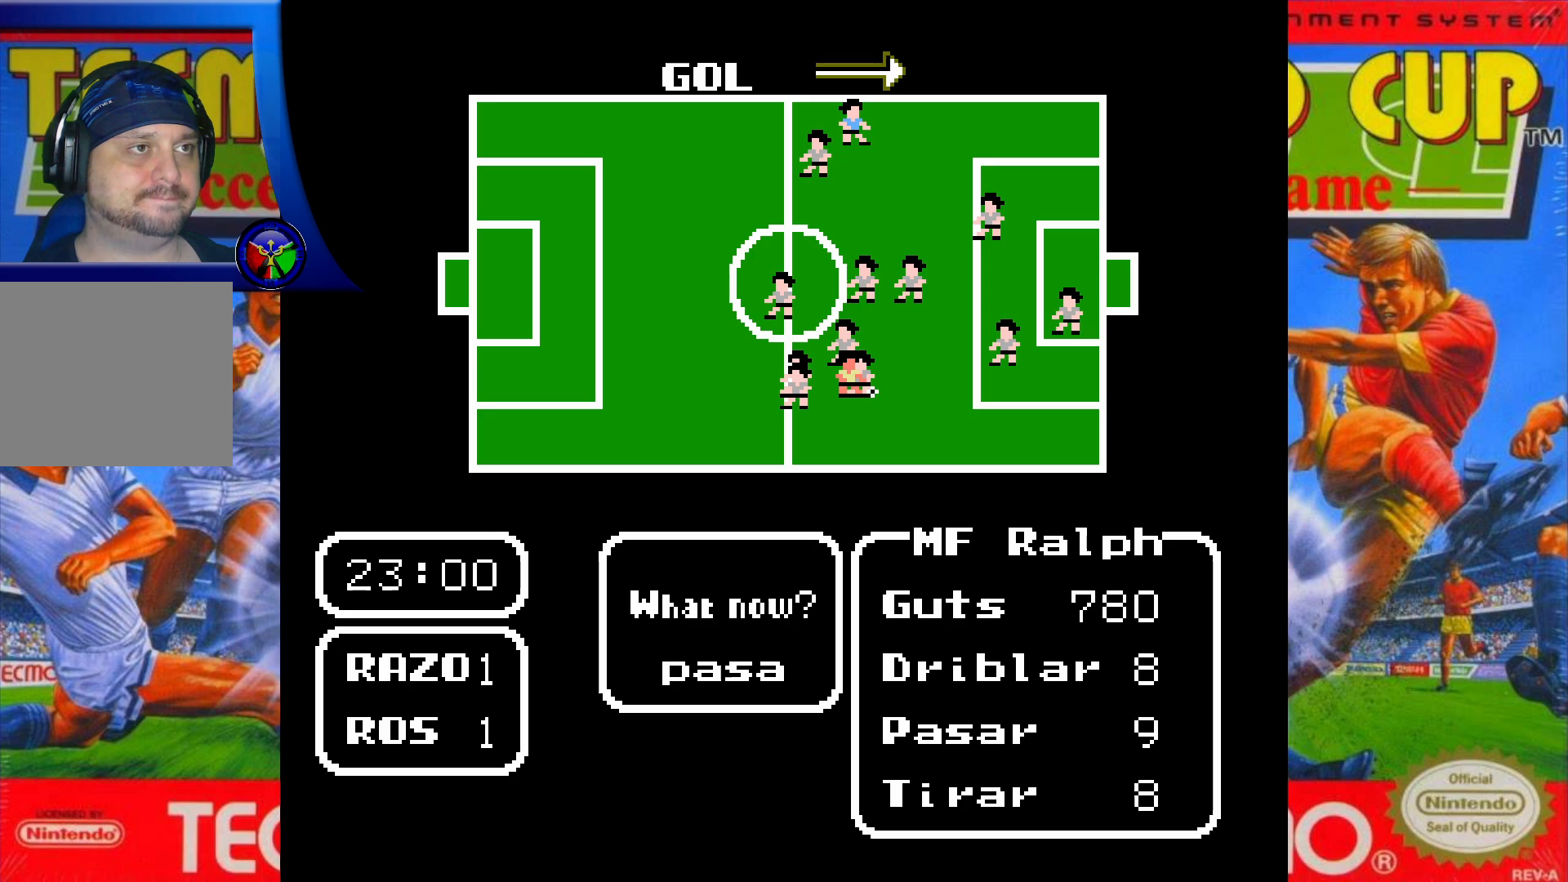
{"buttons": ["DPAD_DOWN"], "events": [[417, "DPAD_DOWN", "down"]]}
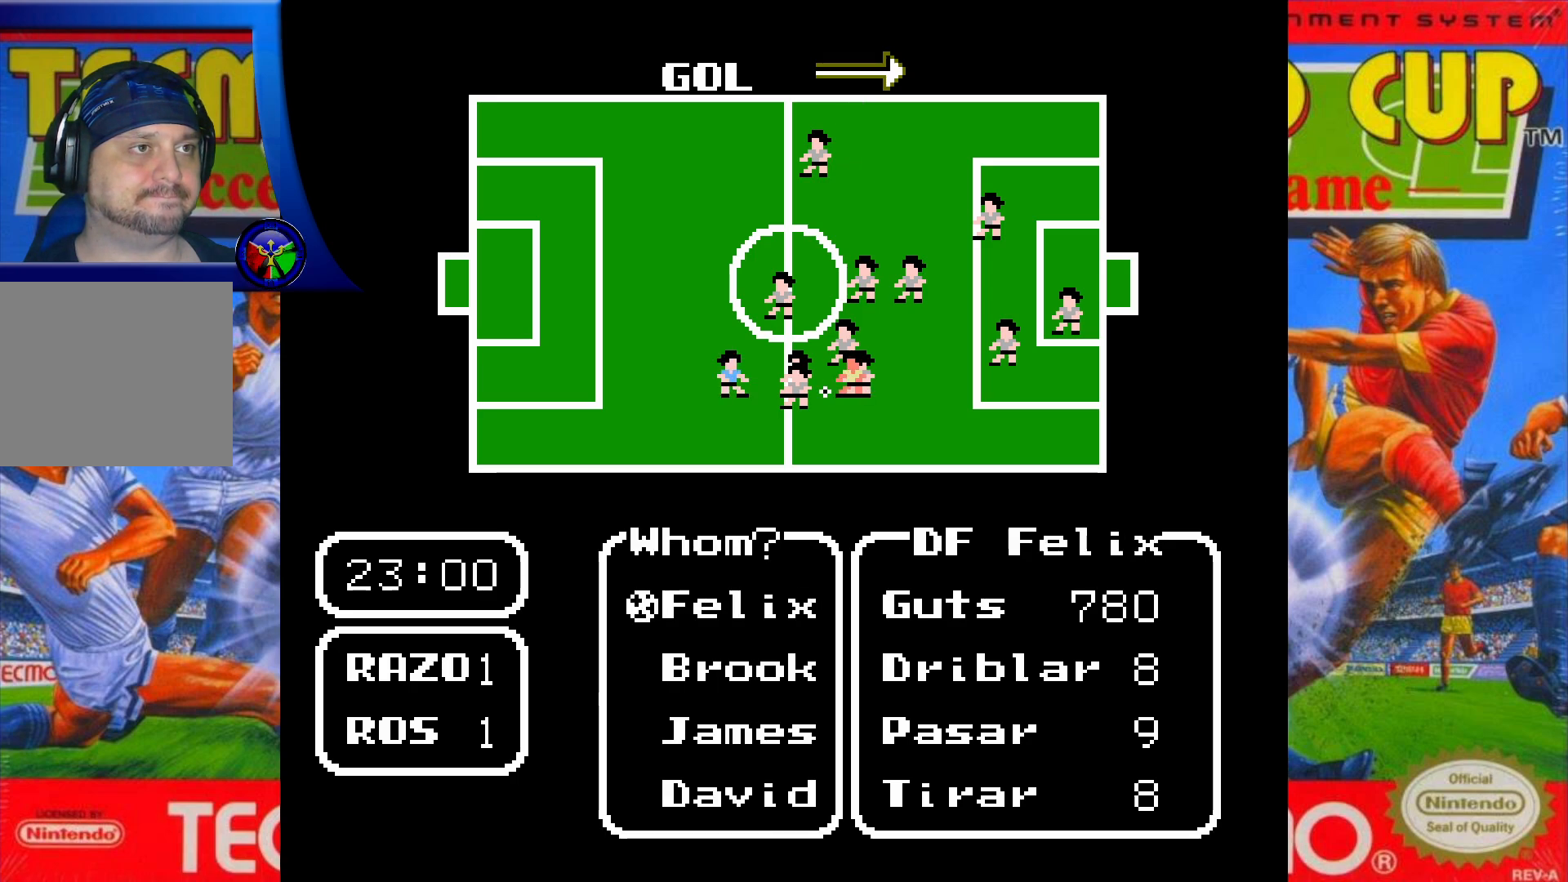
{"buttons": [], "events": [[50, "DPAD_DOWN", "up"], [300, "X", "down"], [433, "X", "up"]]}
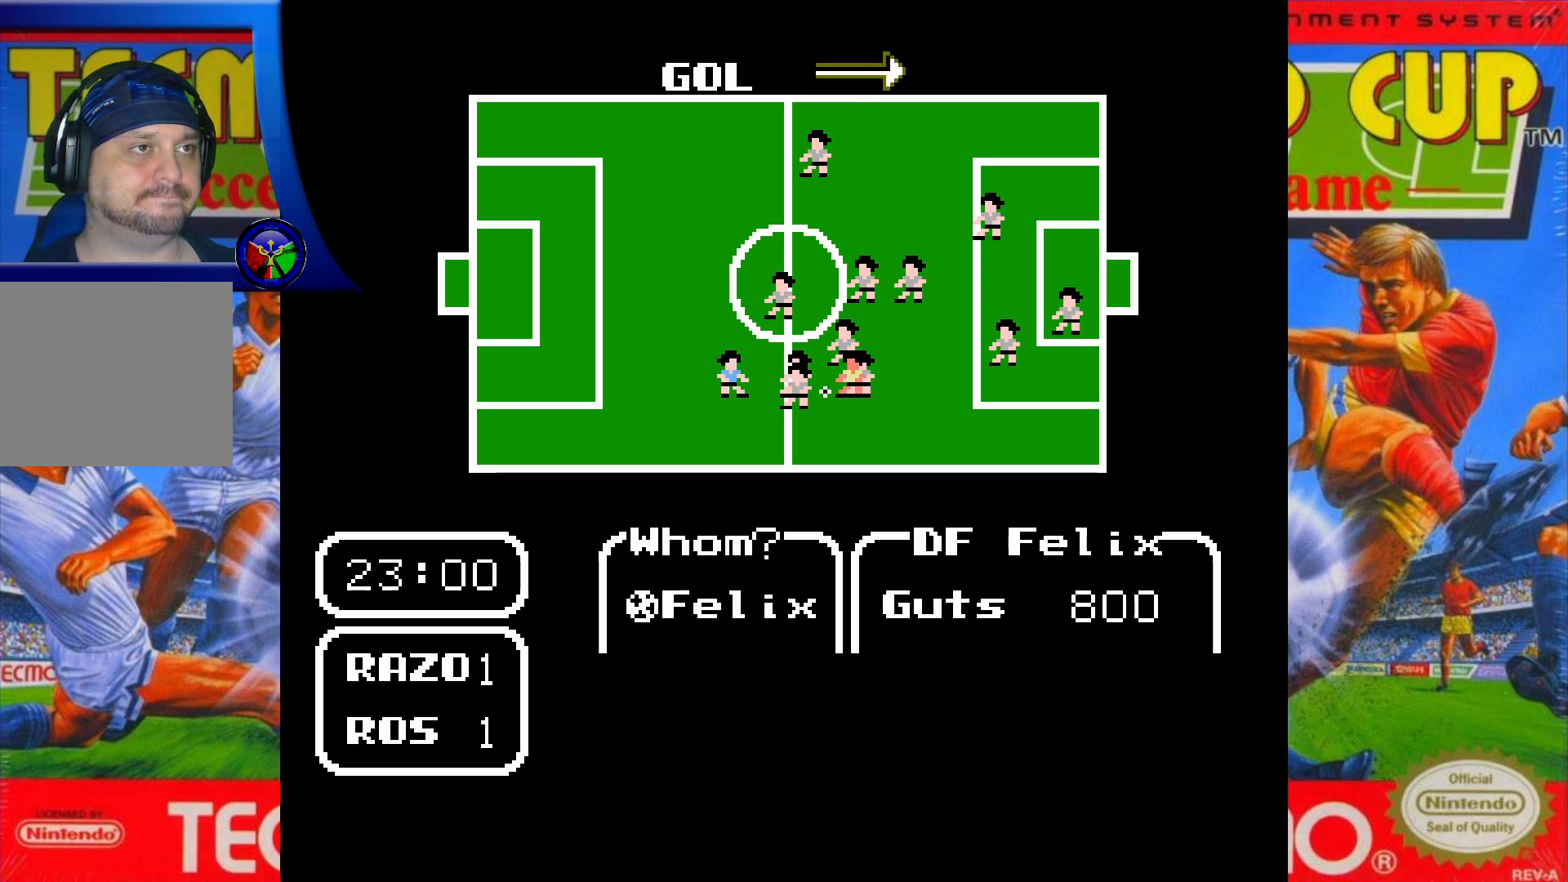
{"buttons": [], "events": [[300, "DPAD_LEFT", "down"], [433, "DPAD_LEFT", "up"]]}
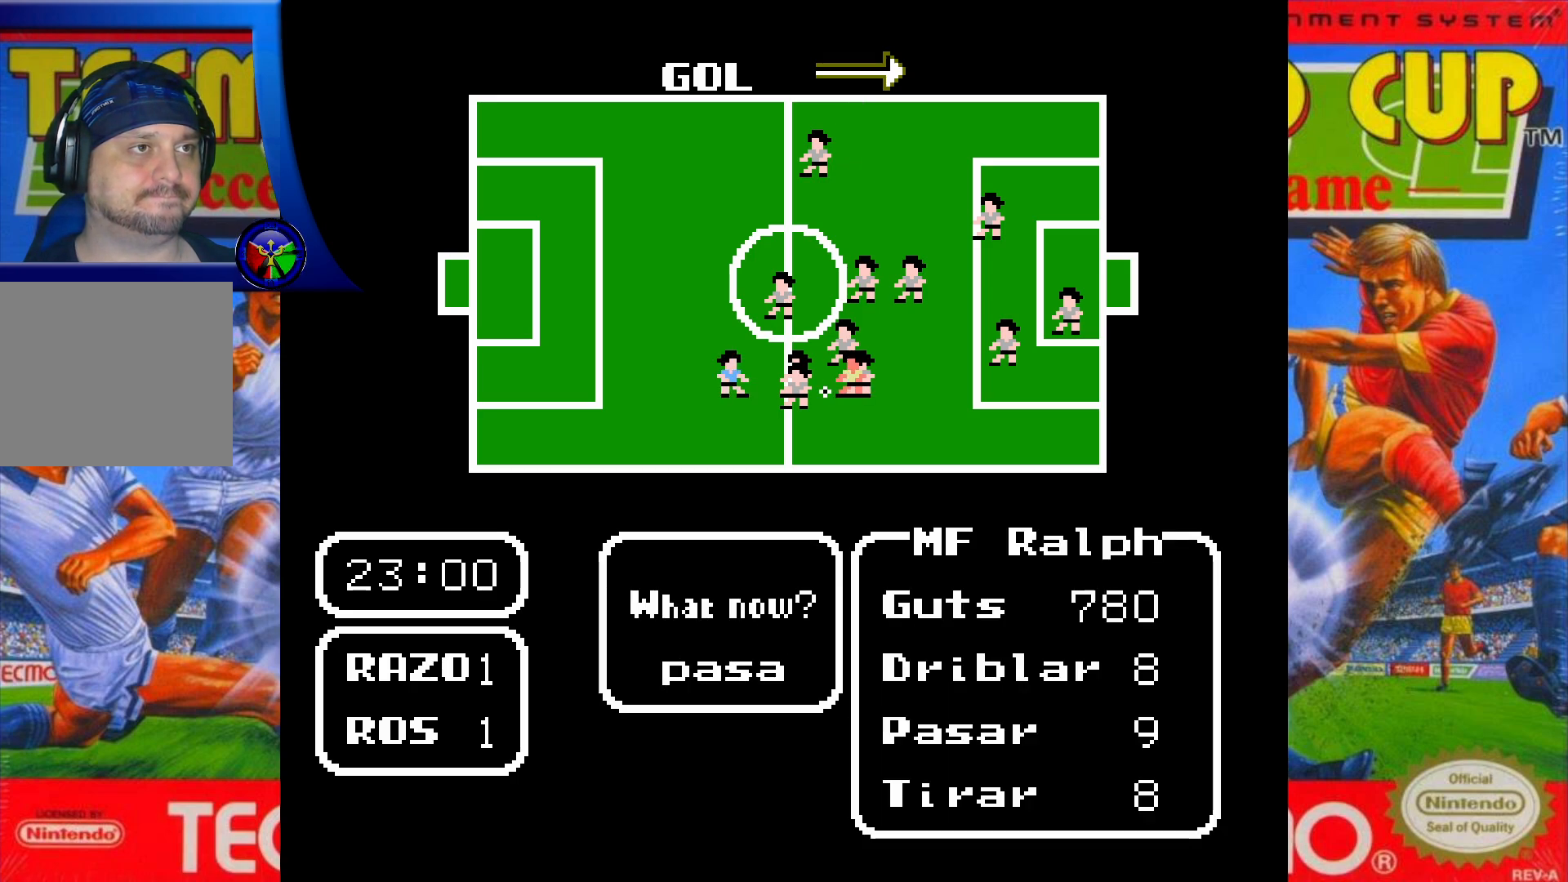
{"buttons": [], "events": [[50, "A", "down"], [150, "A", "up"]]}
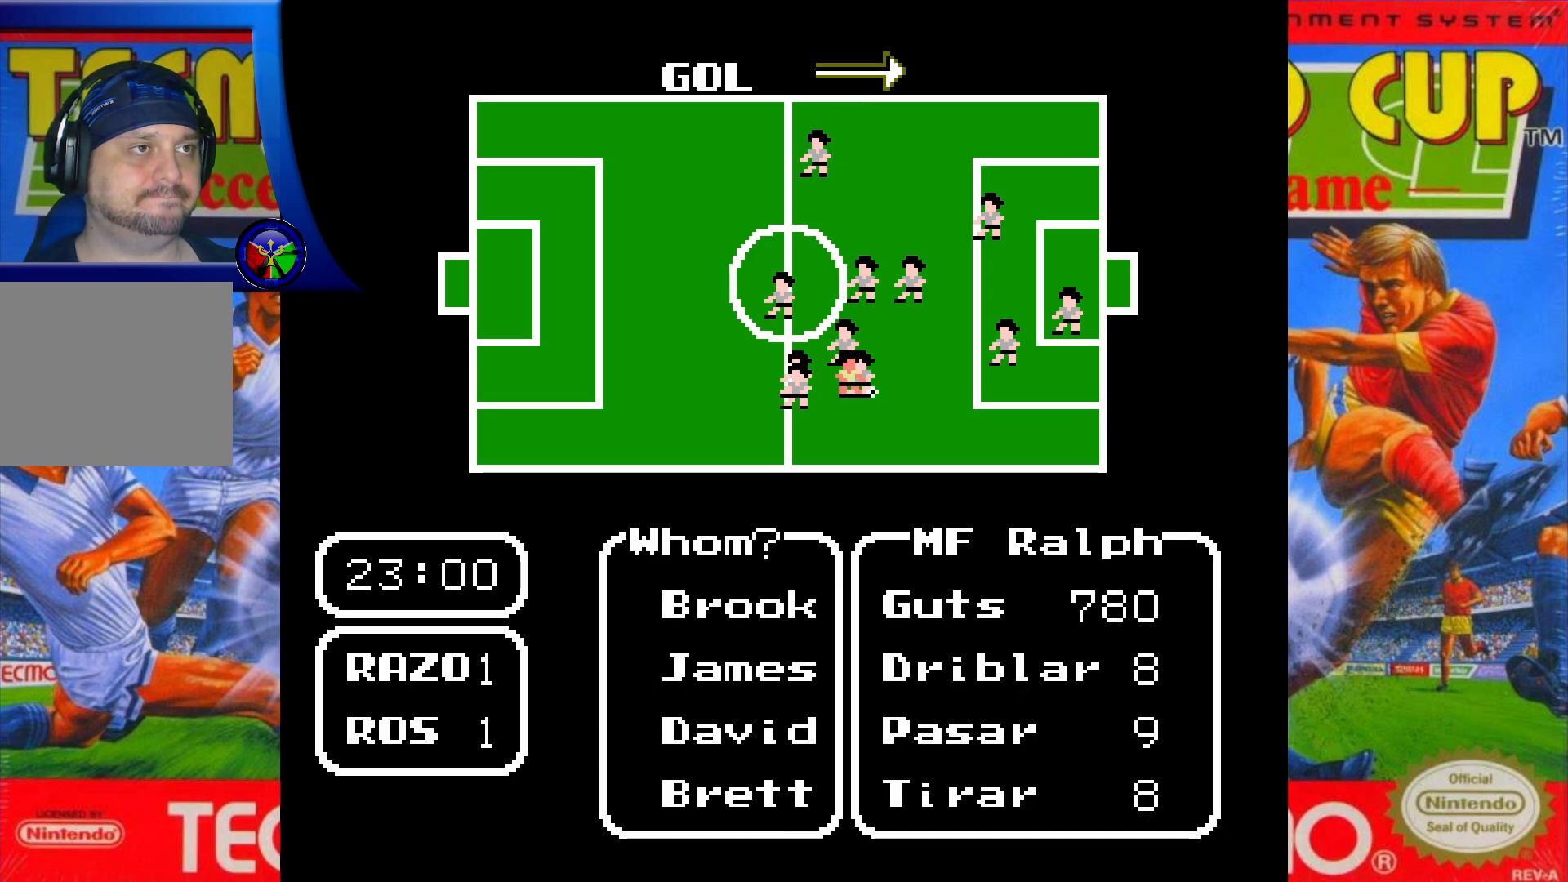
{"buttons": ["DPAD_DOWN"], "events": [[400, "DPAD_DOWN", "down"]]}
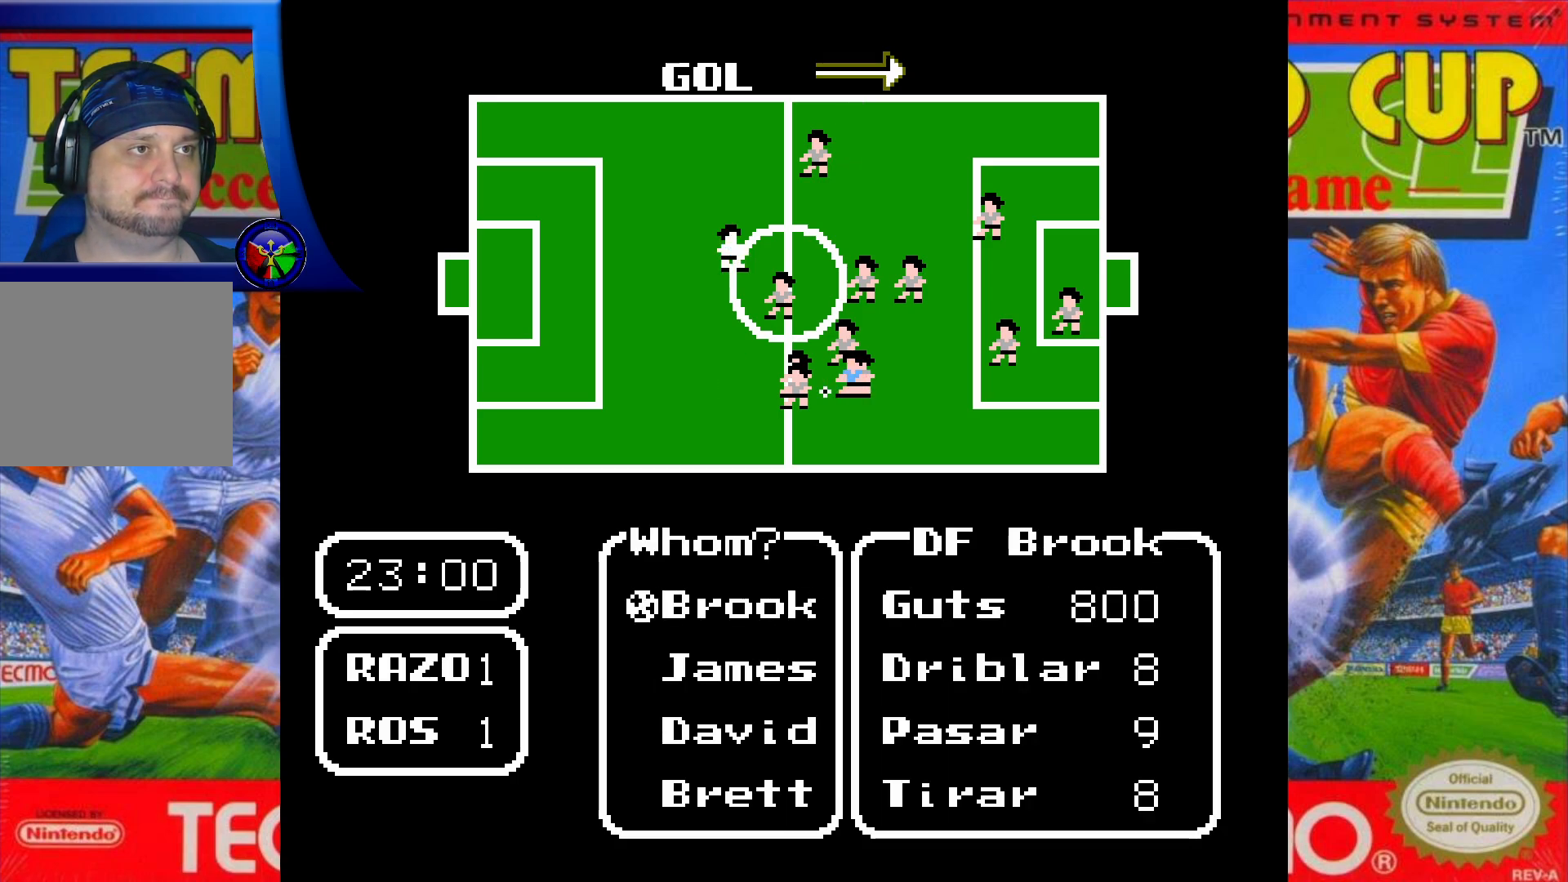
{"buttons": ["DPAD_DOWN"], "events": [[50, "DPAD_DOWN", "up"], [200, "DPAD_DOWN", "down"], [333, "DPAD_DOWN", "up"], [483, "DPAD_DOWN", "down"]]}
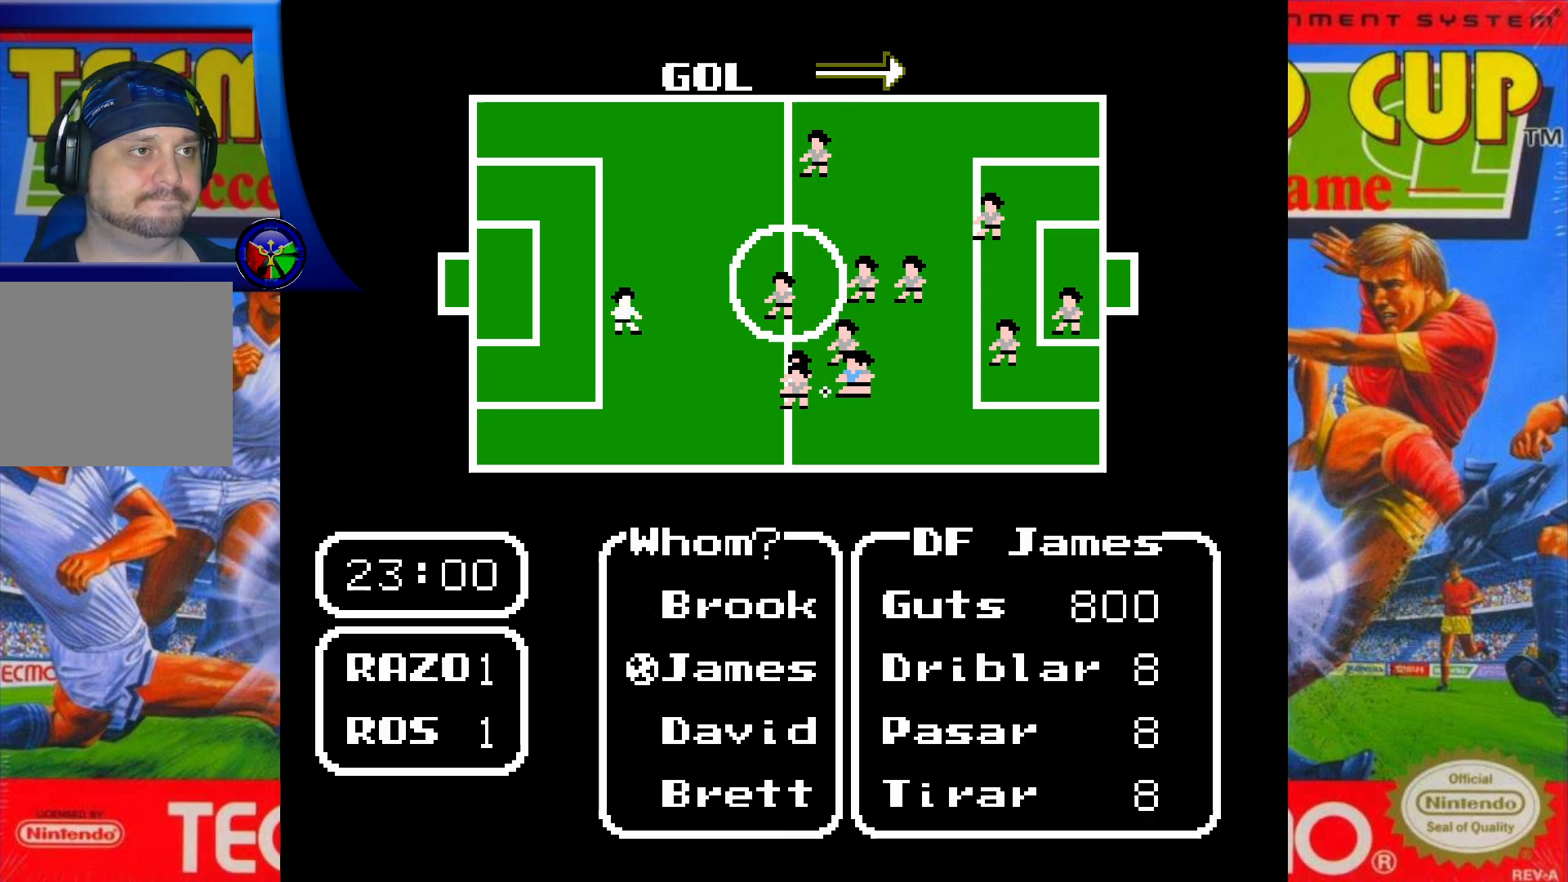
{"buttons": [], "events": [[117, "DPAD_DOWN", "up"], [183, "DPAD_DOWN", "down"], [317, "DPAD_DOWN", "up"]]}
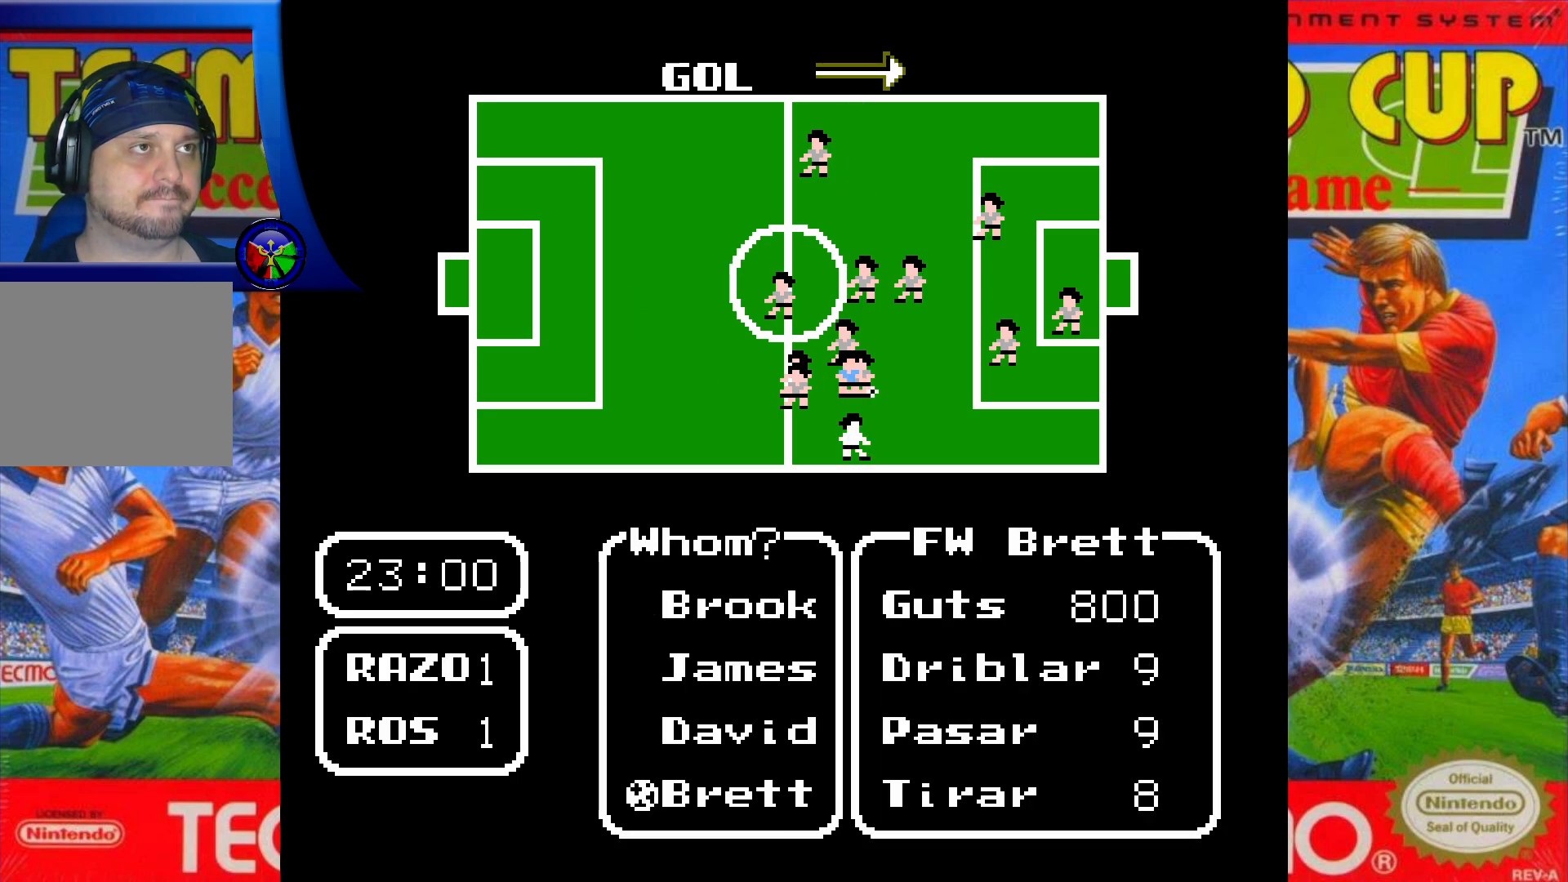
{"buttons": [], "events": [[117, "A", "down"], [283, "A", "up"]]}
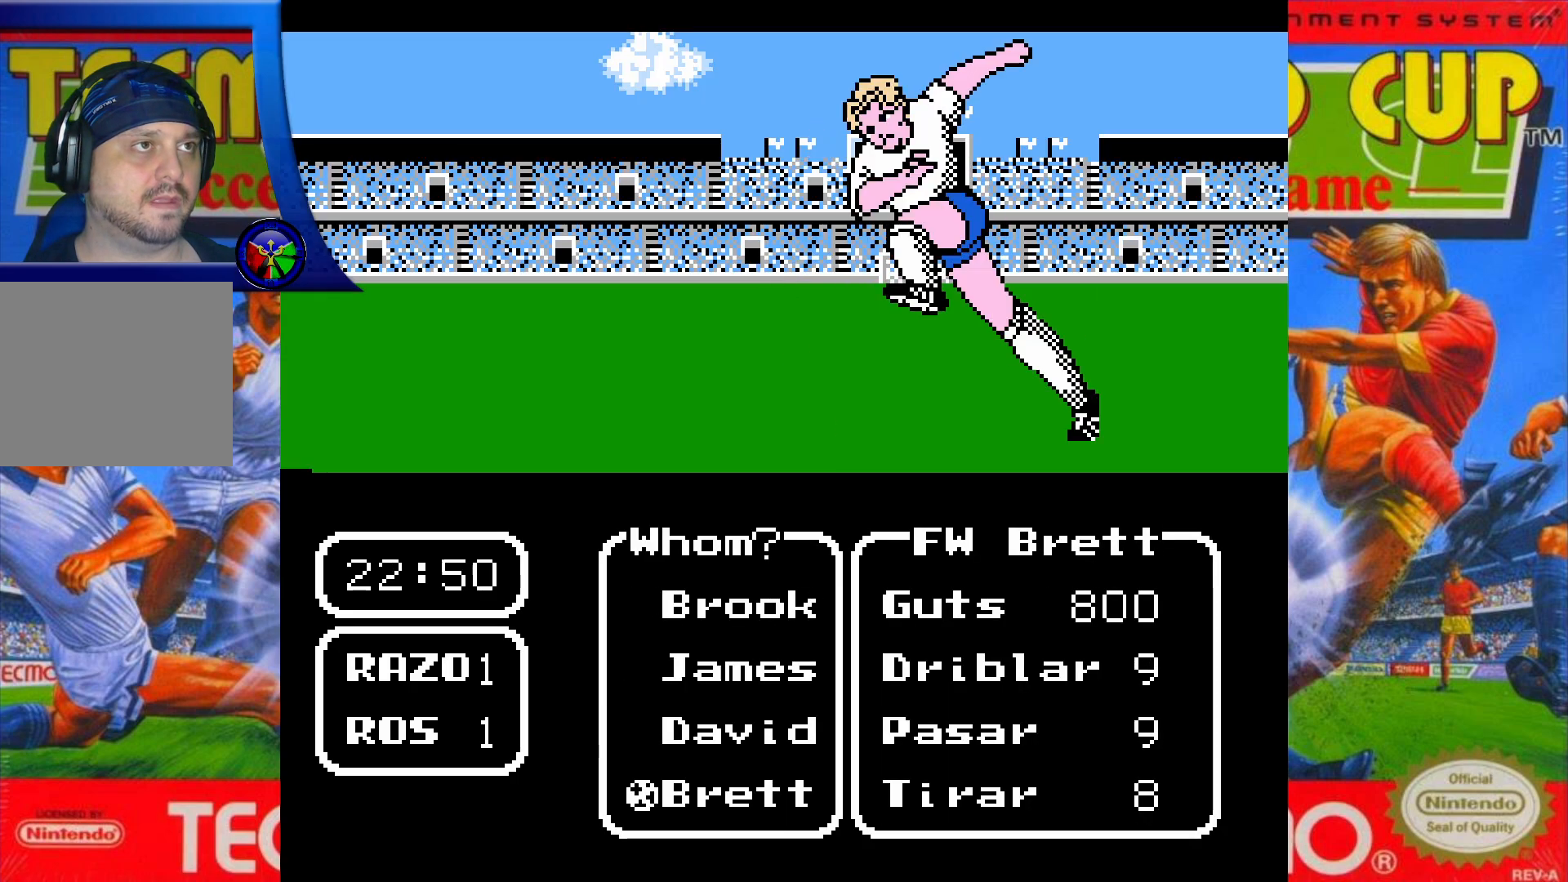
{"buttons": [], "events": []}
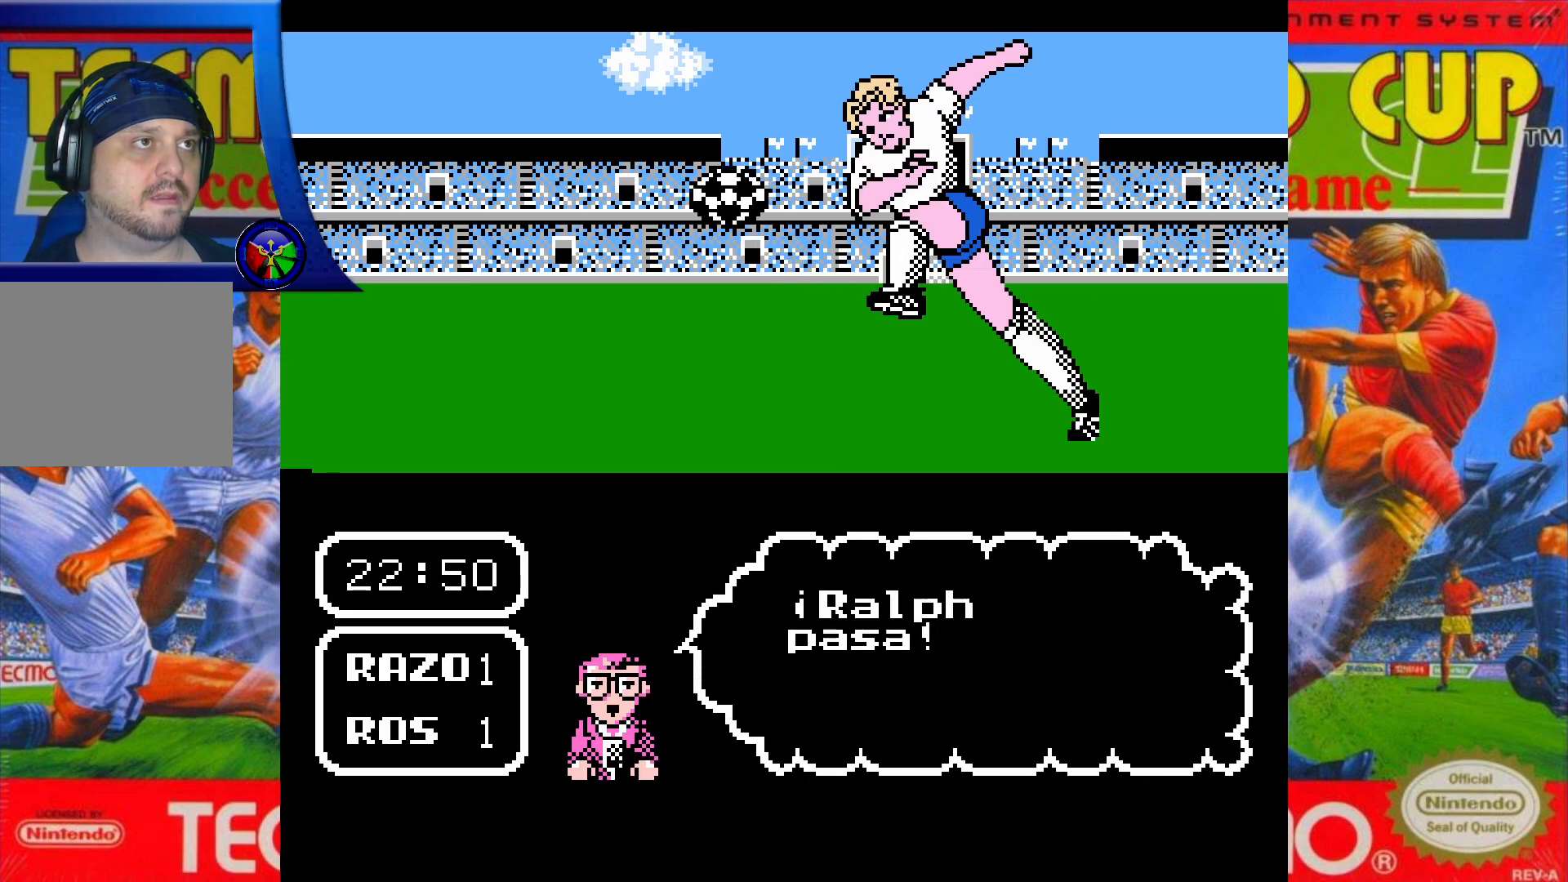
{"buttons": ["DPAD_UP"], "events": [[167, "DPAD_UP", "down"]]}
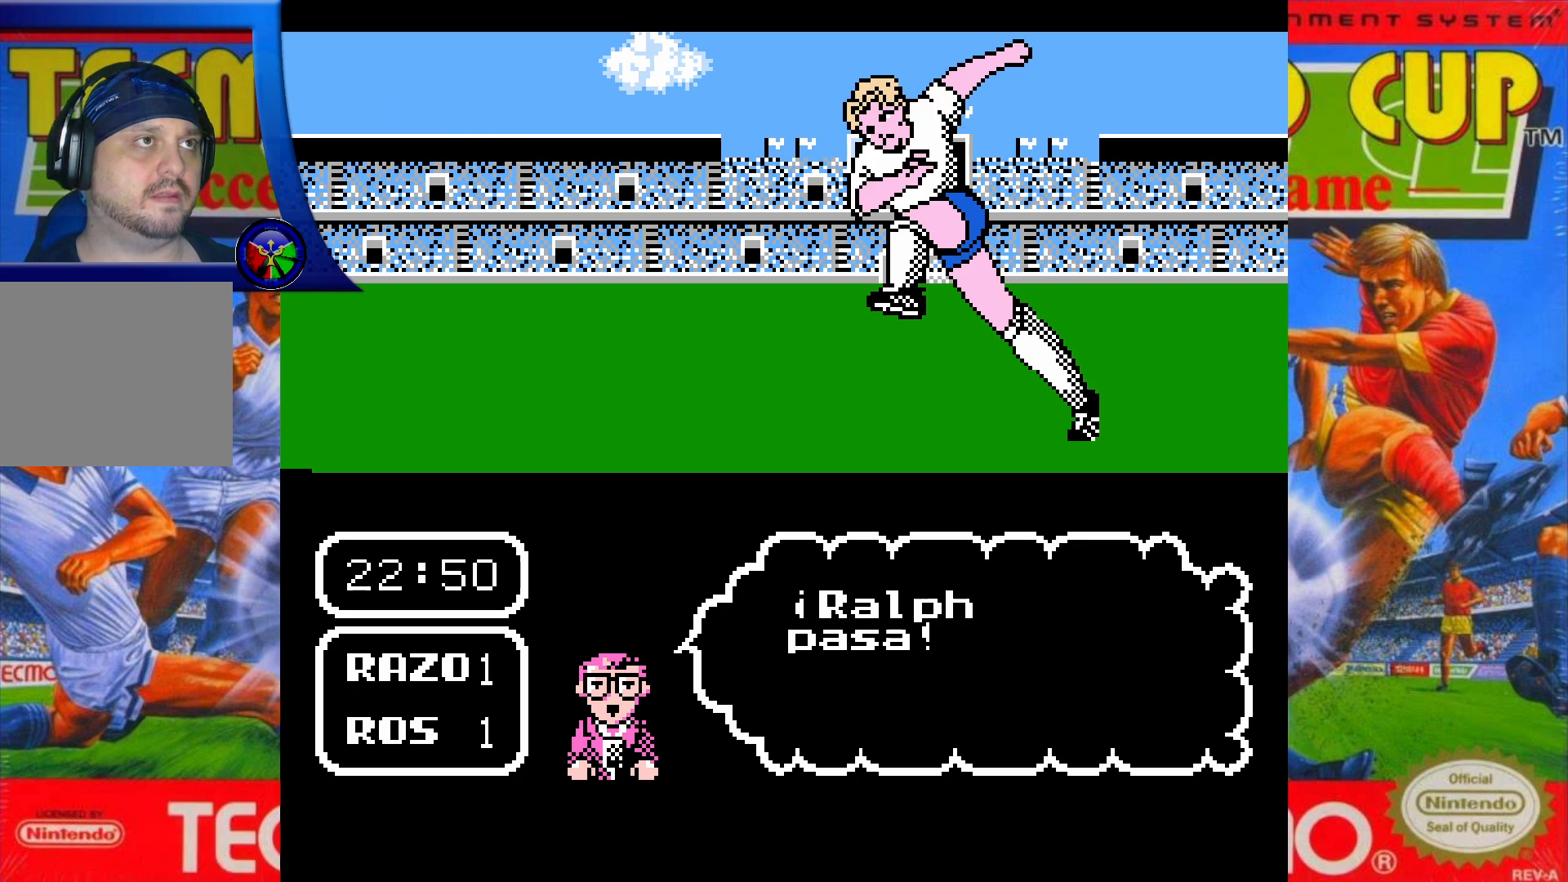
{"buttons": ["DPAD_UP"], "events": []}
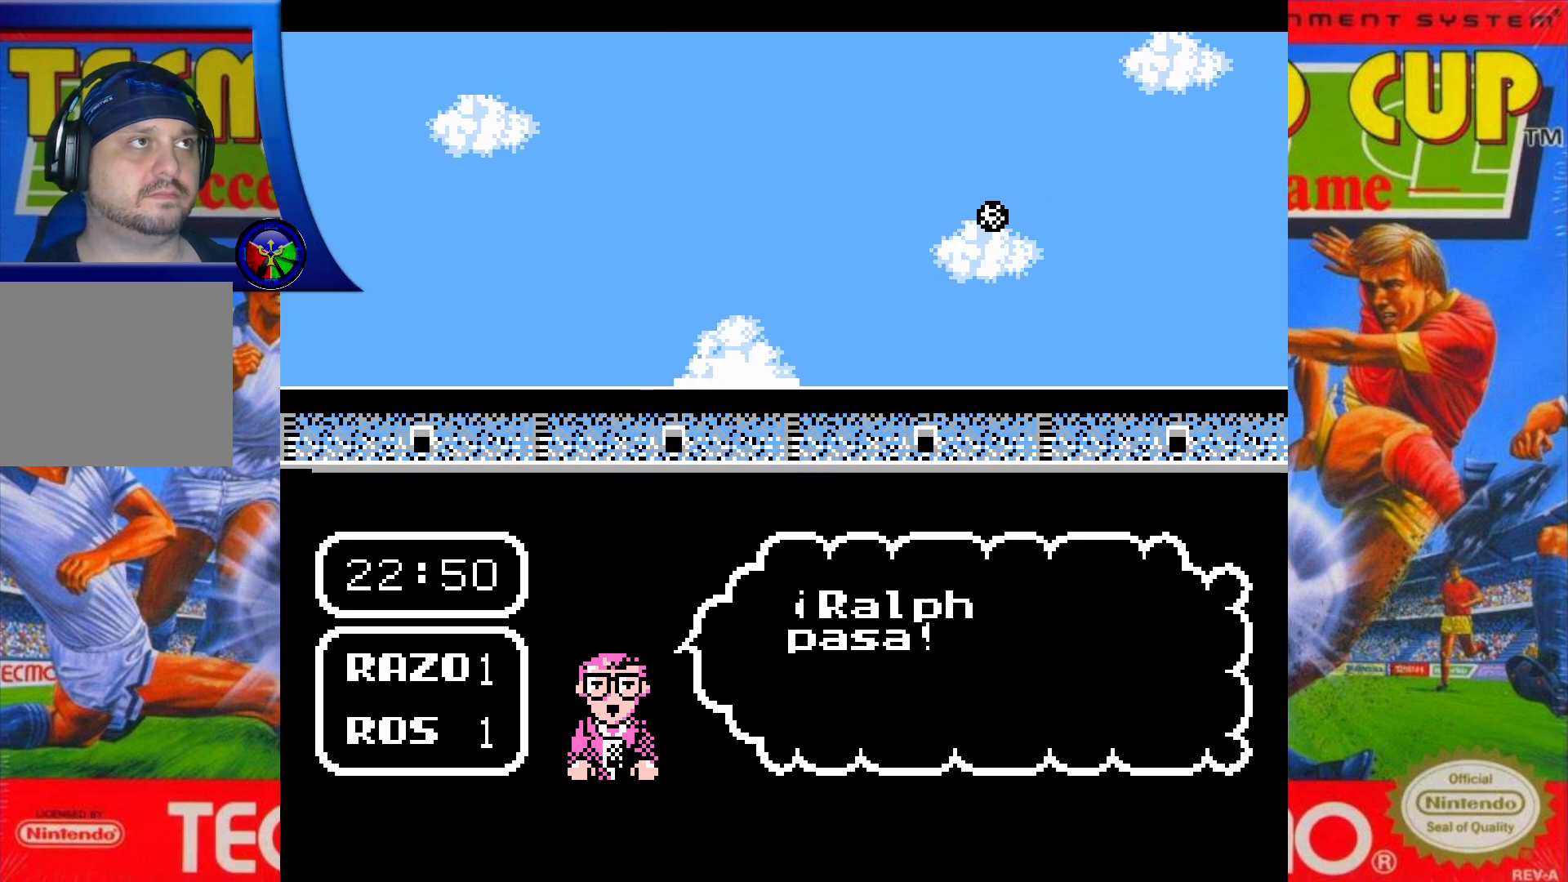
{"buttons": ["DPAD_UP"], "events": []}